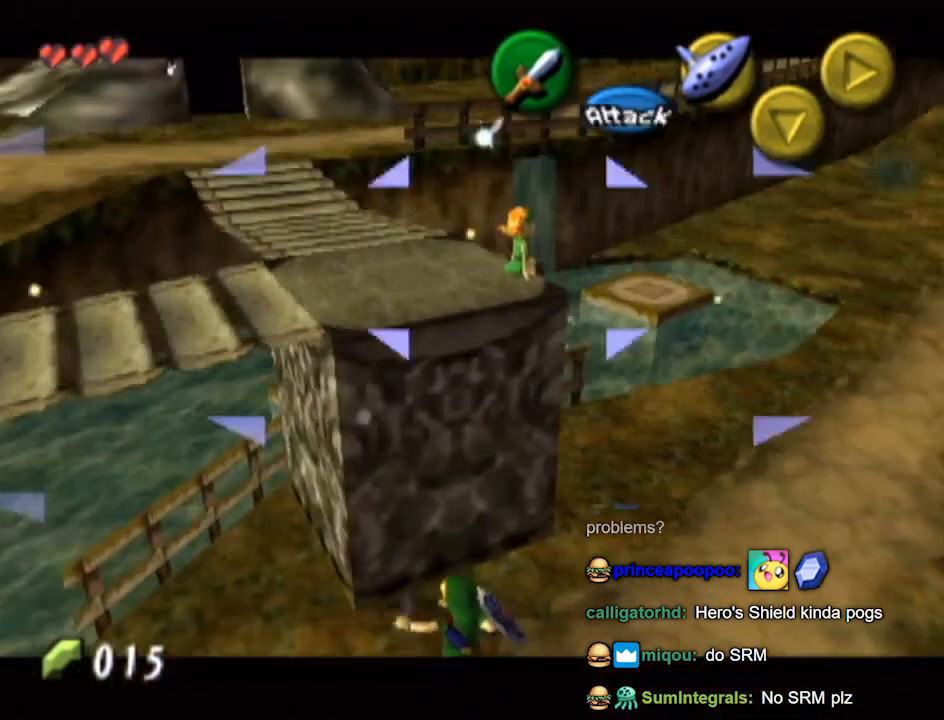
Gameplay with a controller (Nintendo layout); each line is a JSON object with the inputs held at the frame after it. "events" lists button and stick changes between this image and that frame as [ms after this image, input, new state], when the widget could be followed in between. Not read: L3 R3.
{"buttons": [], "left_stick": "up-right", "right_stick": "center", "events": [[100, "A", "up"], [167, "L1", "up"], [233, "left_stick", "up-right"]]}
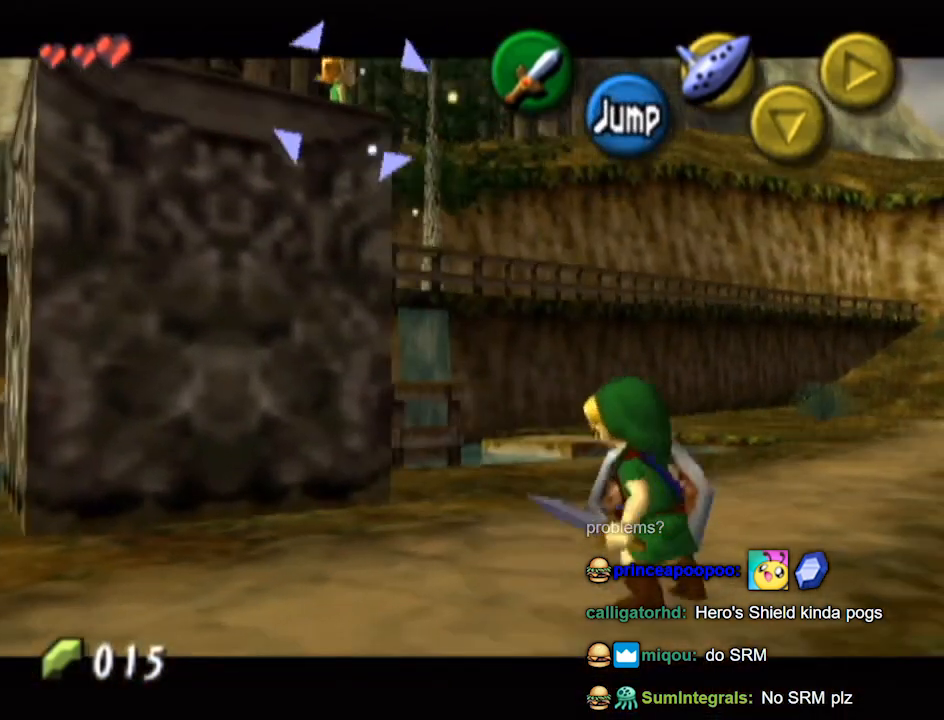
{"buttons": [], "left_stick": "center", "right_stick": "center", "events": [[267, "left_stick", "center"]]}
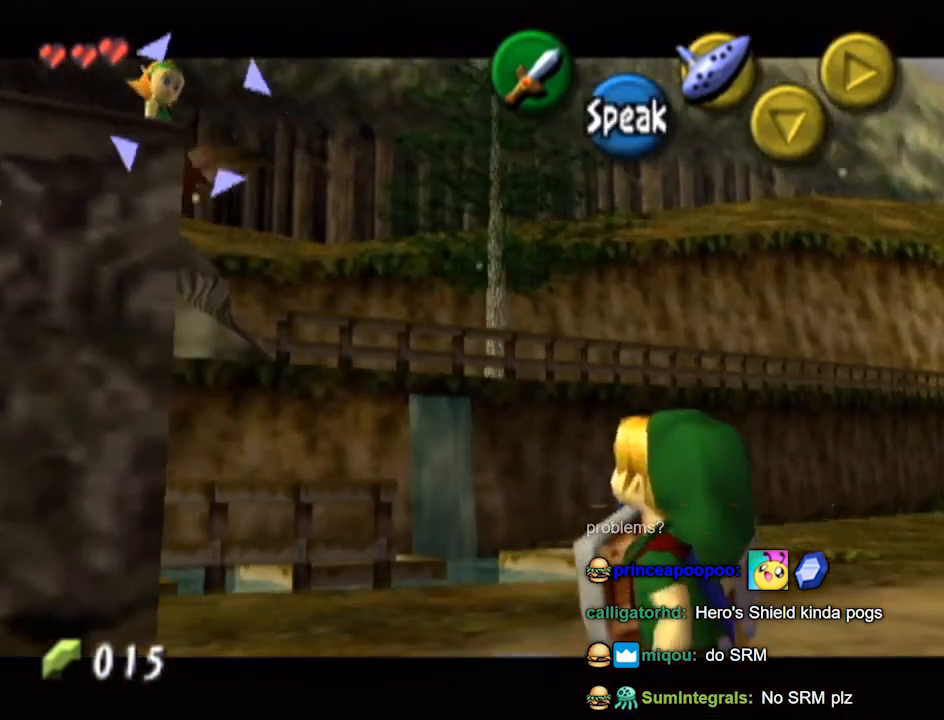
{"buttons": [], "left_stick": "center", "right_stick": "center", "events": [[200, "L1", "down"], [267, "L1", "up"]]}
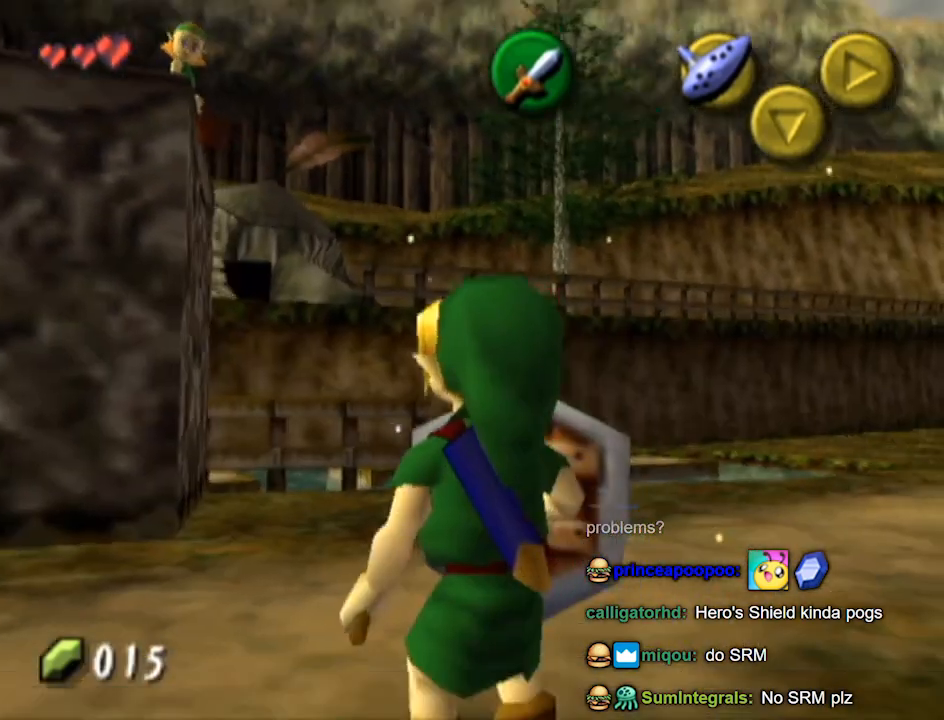
{"buttons": [], "left_stick": "center", "right_stick": "center", "events": []}
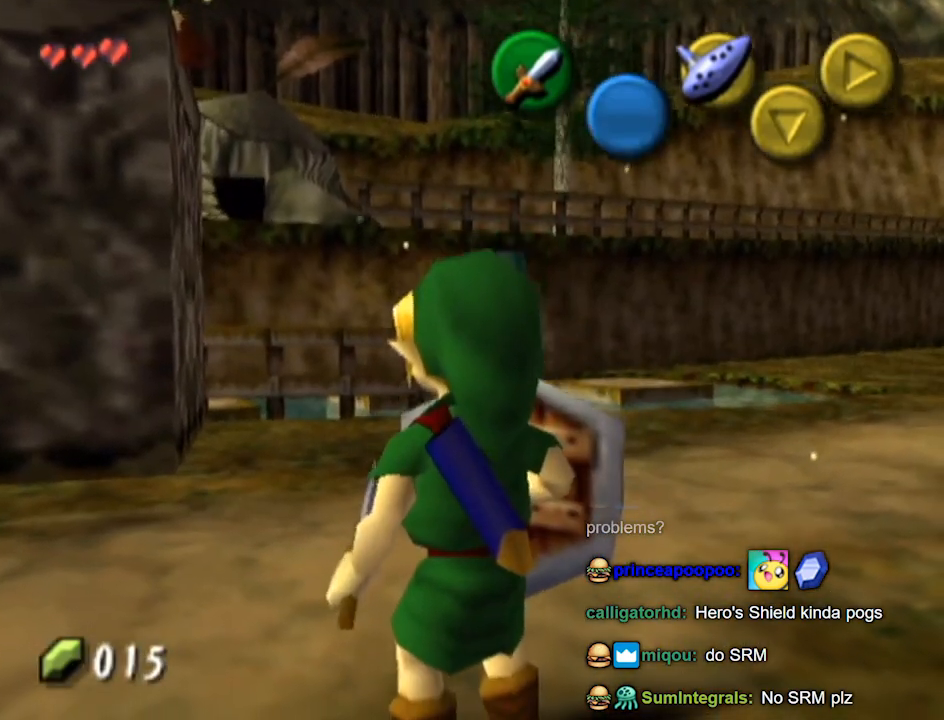
{"buttons": [], "left_stick": "center", "right_stick": "center", "events": []}
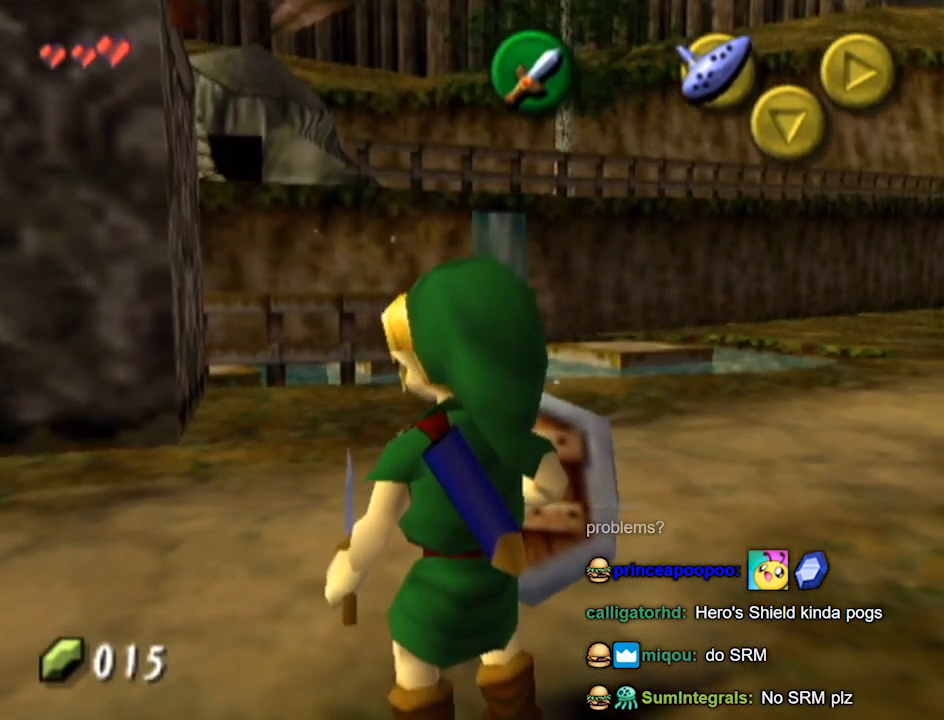
{"buttons": [], "left_stick": "center", "right_stick": "center", "events": []}
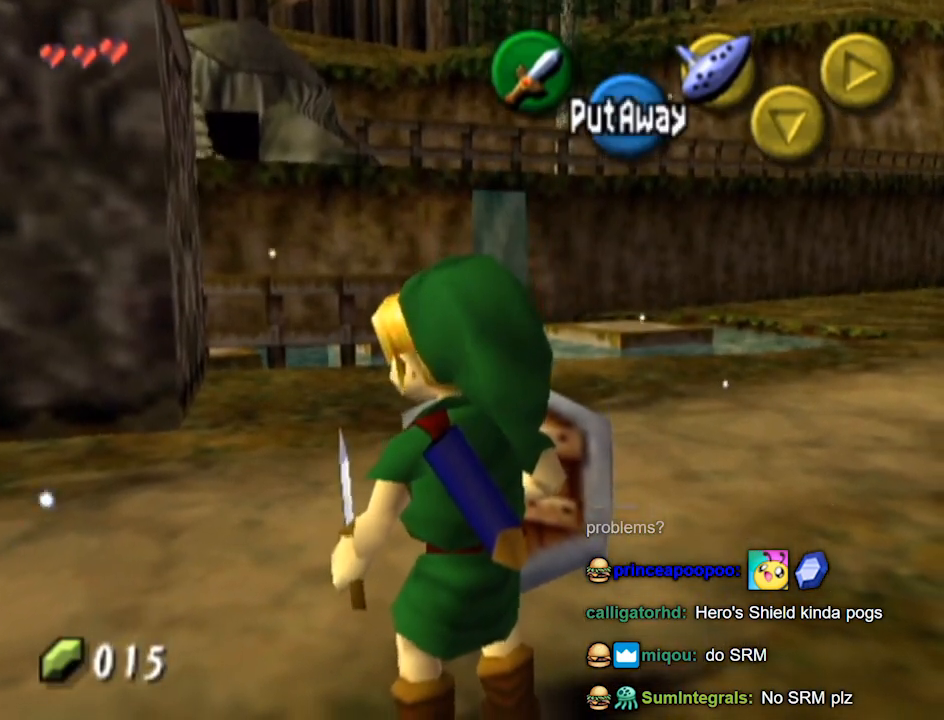
{"buttons": ["START"], "left_stick": "center", "right_stick": "center", "events": [[400, "START", "down"]]}
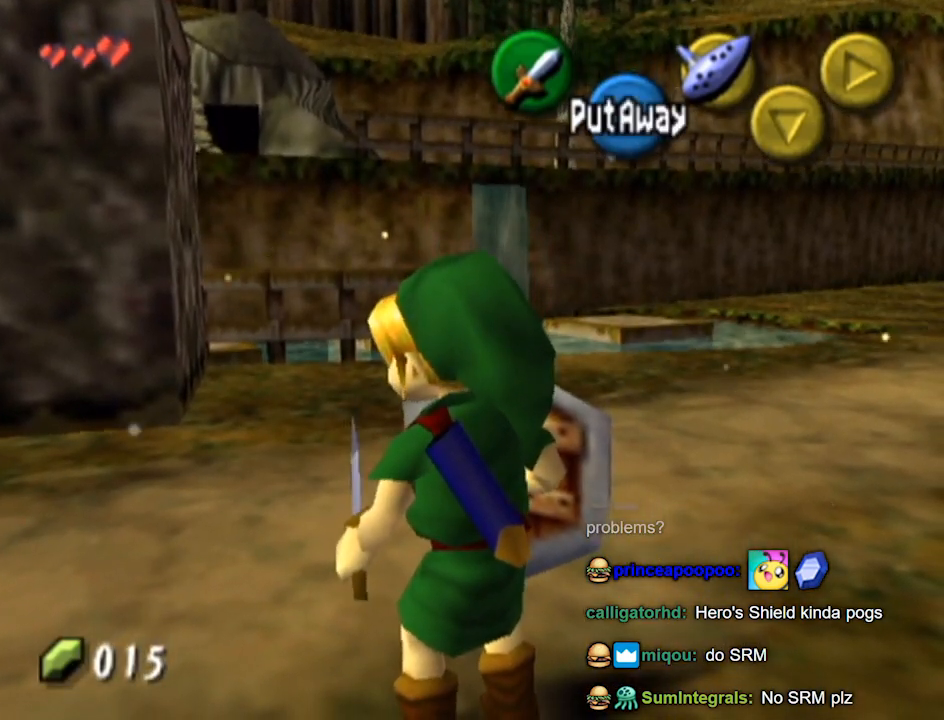
{"buttons": [], "left_stick": "center", "right_stick": "center", "events": [[100, "START", "up"]]}
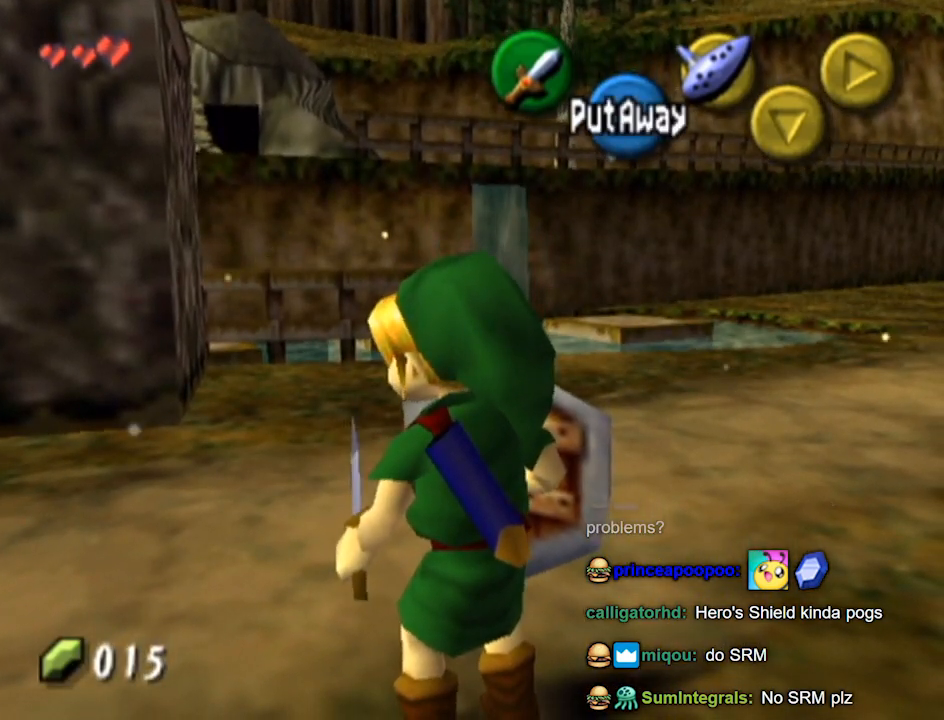
{"buttons": [], "left_stick": "center", "right_stick": "center", "events": []}
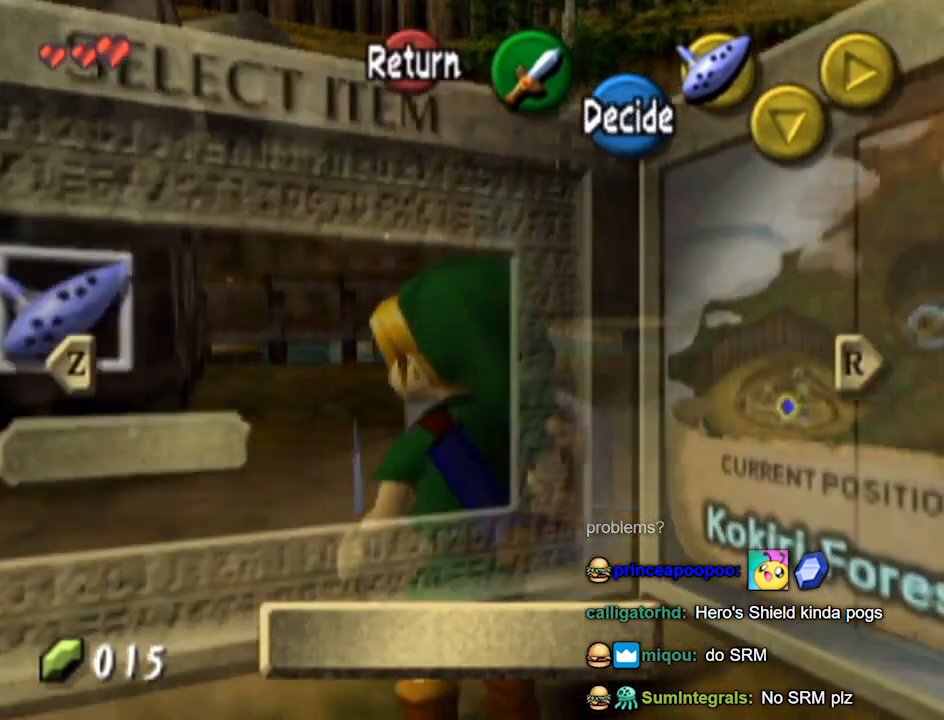
{"buttons": [], "left_stick": "center", "right_stick": "center", "events": []}
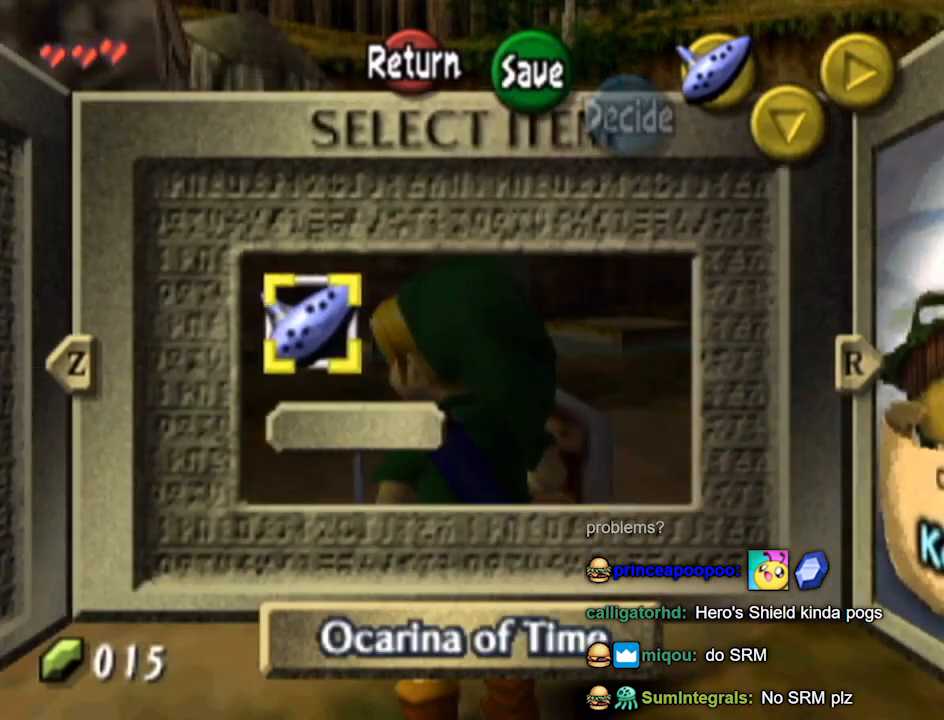
{"buttons": [], "left_stick": "center", "right_stick": "center", "events": [[367, "B", "down"], [500, "B", "up"]]}
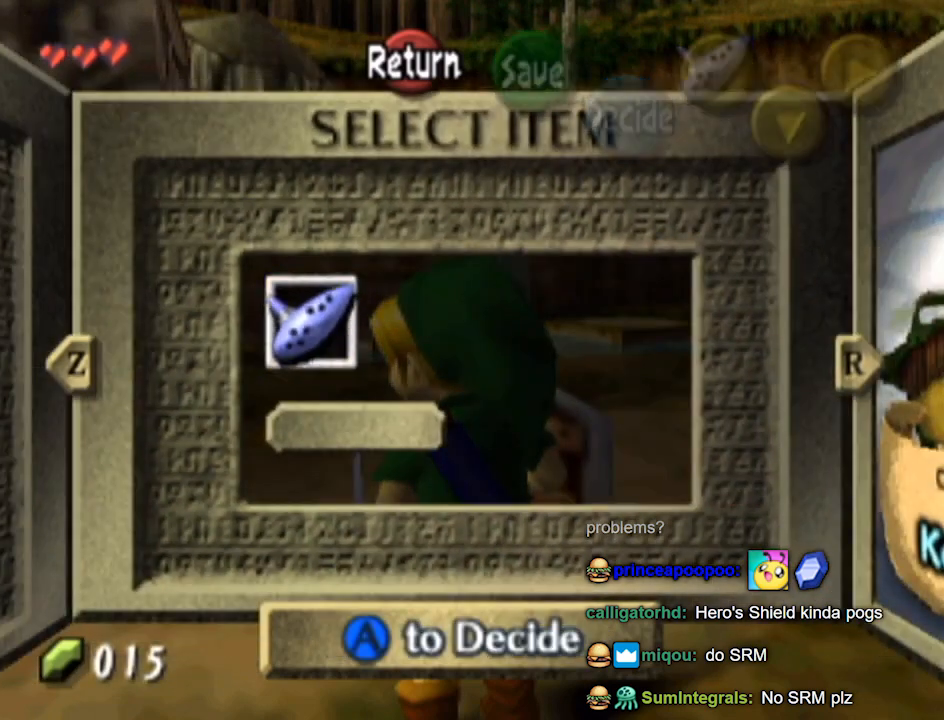
{"buttons": [], "left_stick": "center", "right_stick": "center", "events": []}
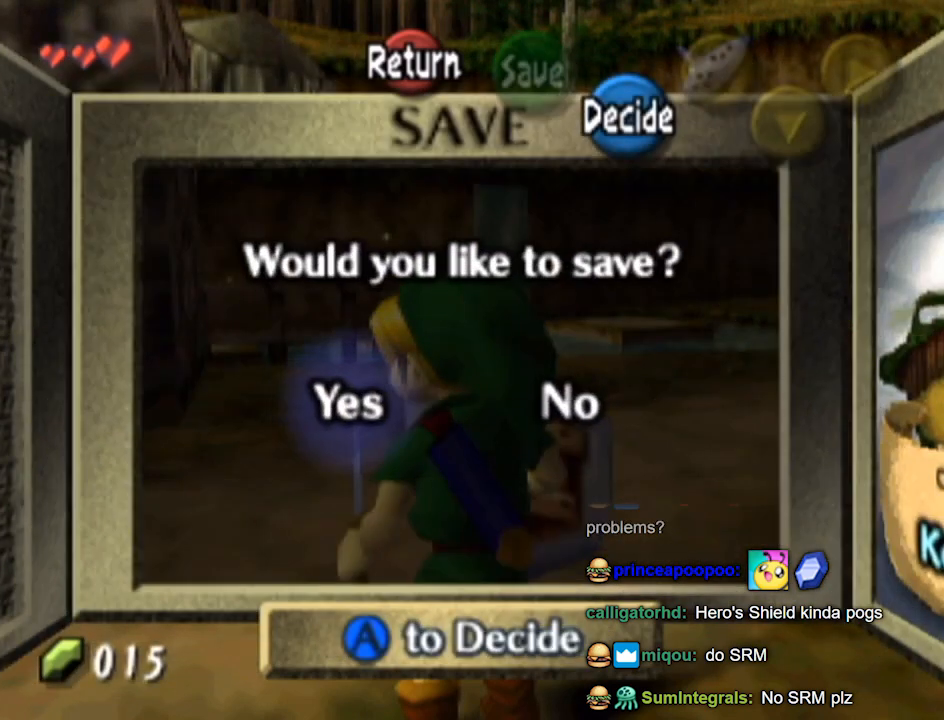
{"buttons": [], "left_stick": "center", "right_stick": "center", "events": [[100, "A", "down"], [133, "A", "up"], [233, "A", "down"], [300, "A", "up"]]}
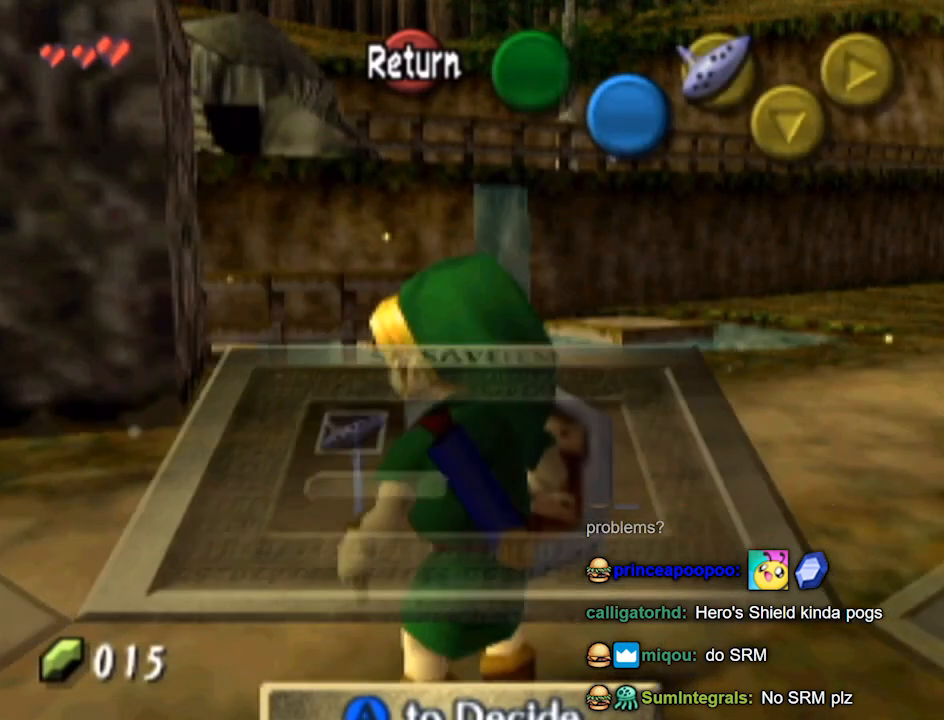
{"buttons": [], "left_stick": "center", "right_stick": "center", "events": []}
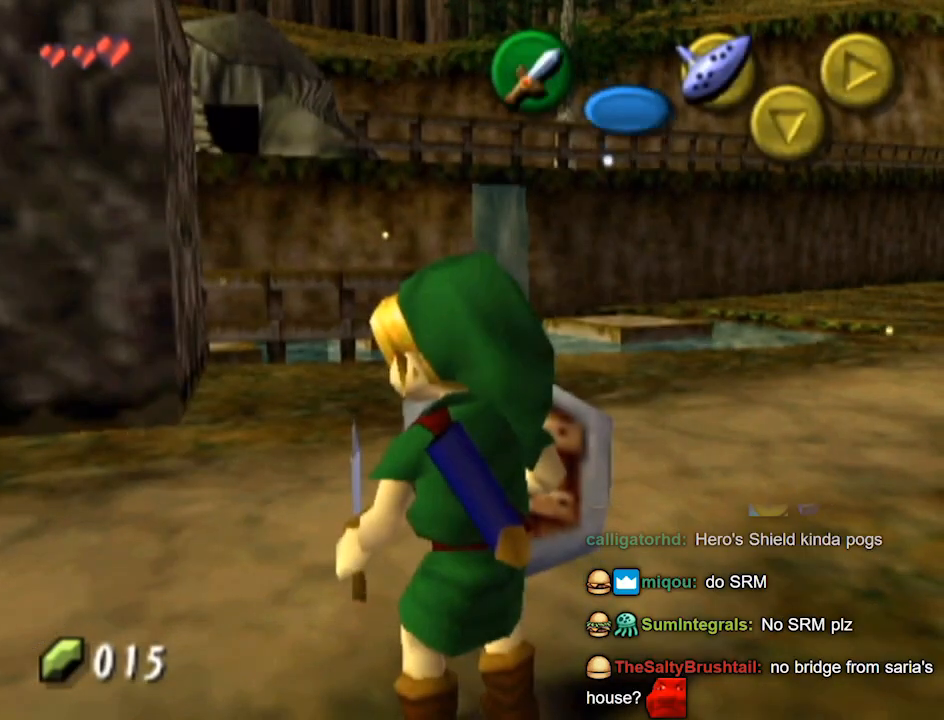
{"buttons": [], "left_stick": "center", "right_stick": "center", "events": []}
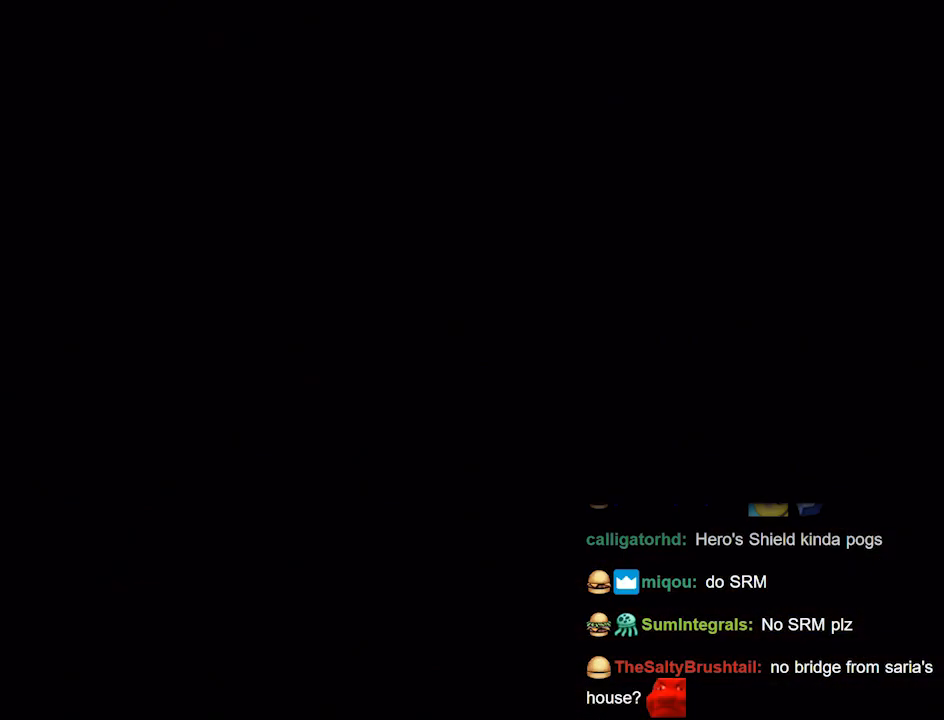
{"buttons": [], "left_stick": "center", "right_stick": "center", "events": []}
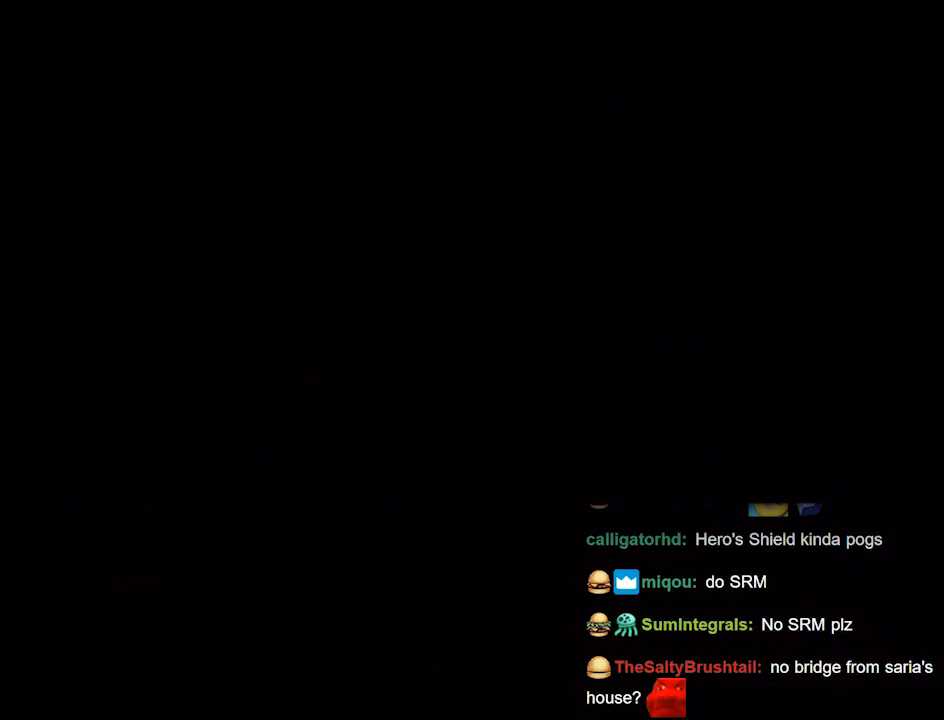
{"buttons": [], "left_stick": "center", "right_stick": "center", "events": []}
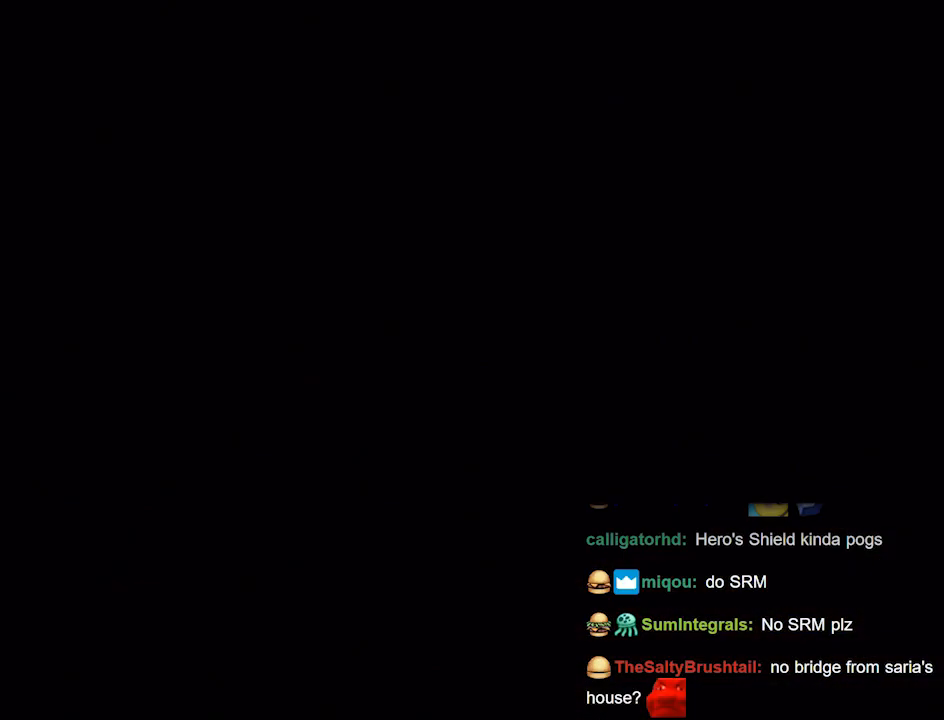
{"buttons": [], "left_stick": "center", "right_stick": "center", "events": []}
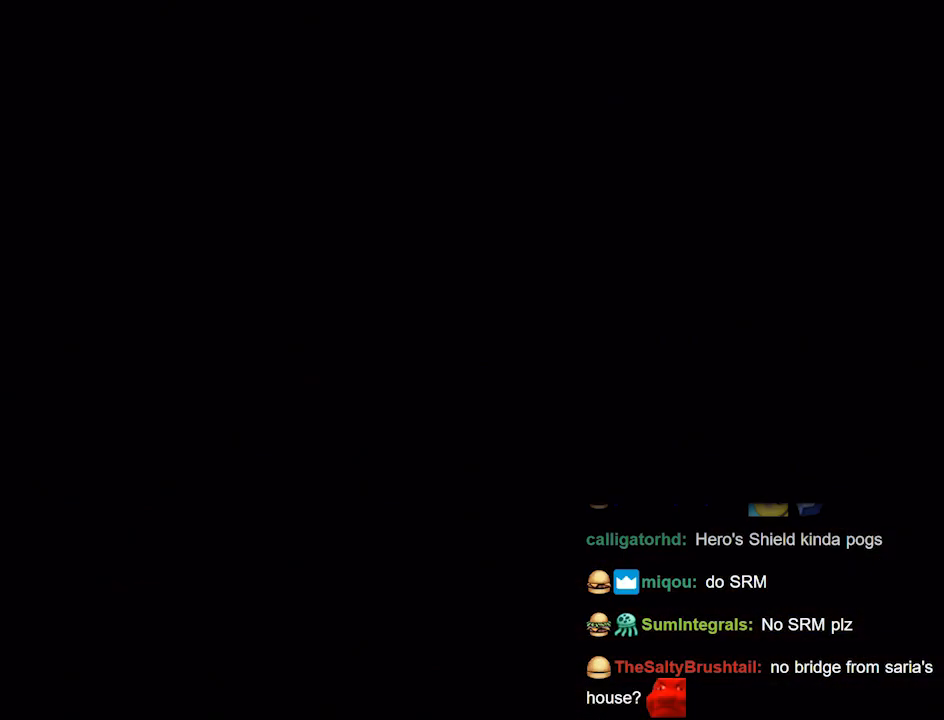
{"buttons": [], "left_stick": "center", "right_stick": "center", "events": [[433, "A", "down"], [433, "B", "down"], [467, "A", "up"], [467, "B", "up"]]}